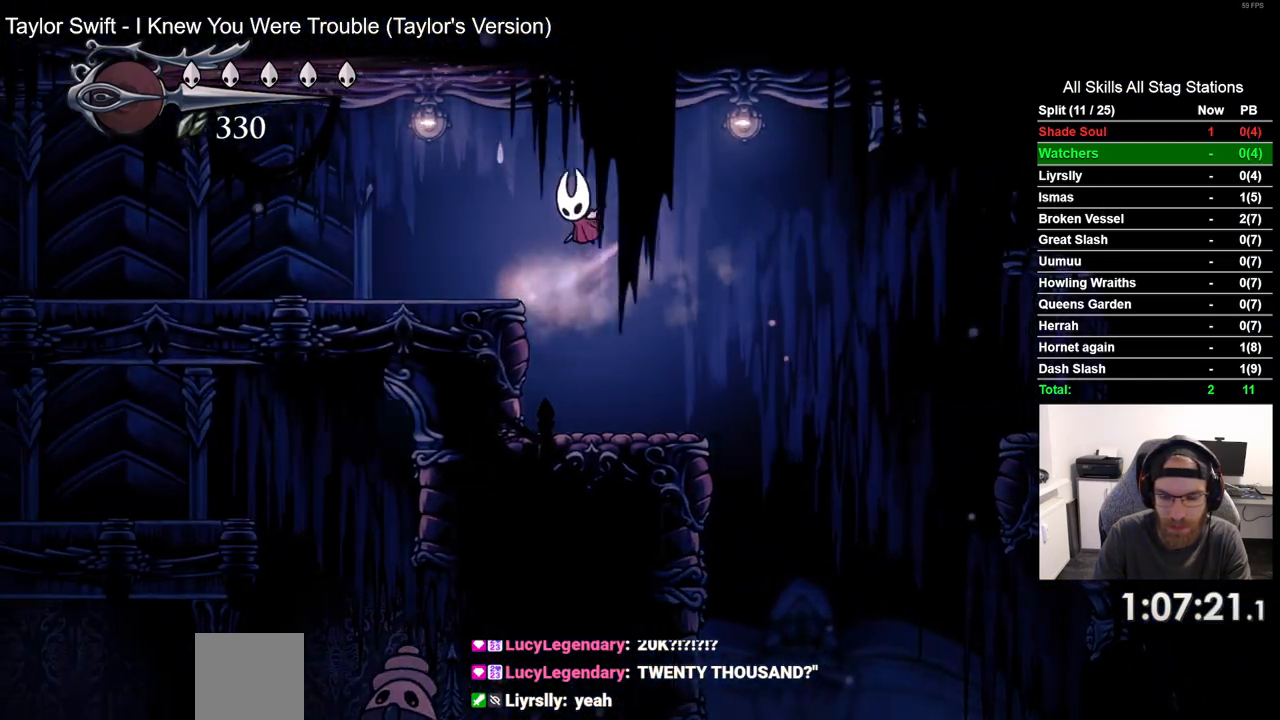
Gameplay with a controller (PlayStation layout); each line is a JSON object with the inputs held at the frame after it (dt_ms = milliseconds from this image to that frame). "events" lists button and stick changes between this image and that frame as [ms after this image, input, new state], when the widget could be followed in between. Not read: CROSS R1.
{"dt_ms": 500, "buttons": ["DPAD_LEFT"], "left_stick": "center", "right_stick": "center", "events": [[183, "R2", "down"], [400, "R2", "up"]]}
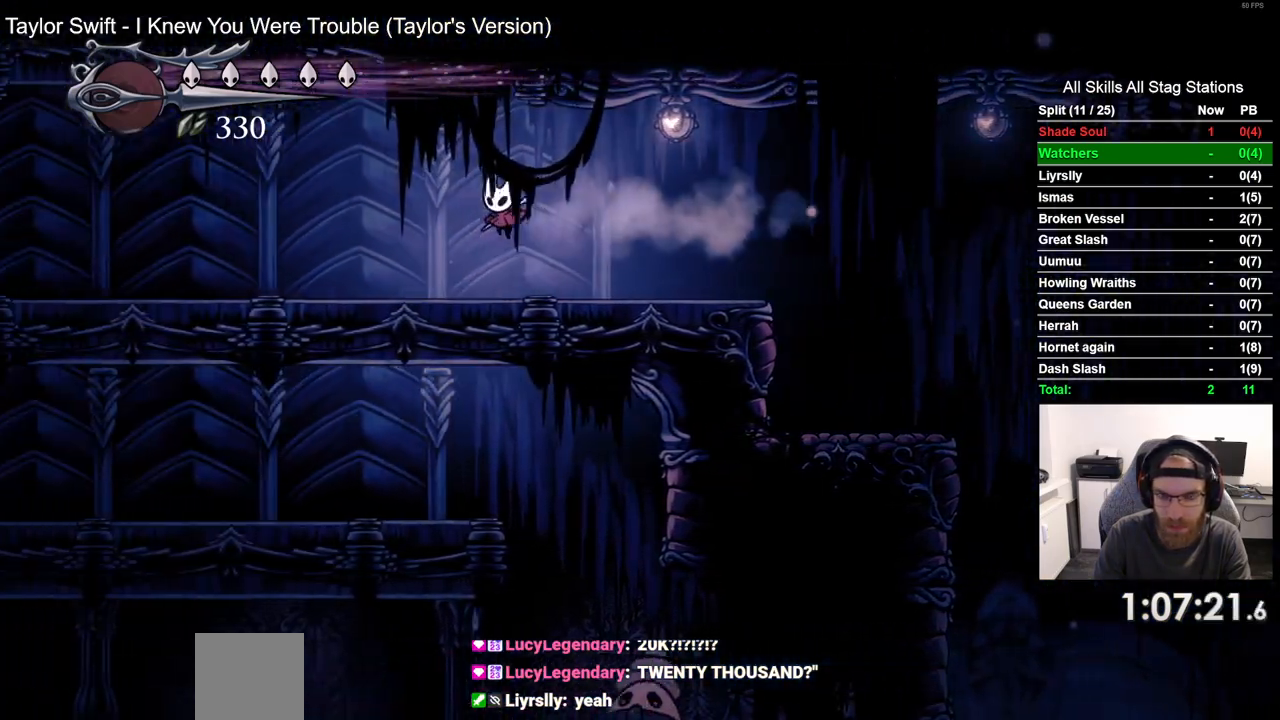
{"dt_ms": 500, "buttons": ["DPAD_LEFT"], "left_stick": "center", "right_stick": "center", "events": [[300, "R2", "down"], [467, "R2", "up"]]}
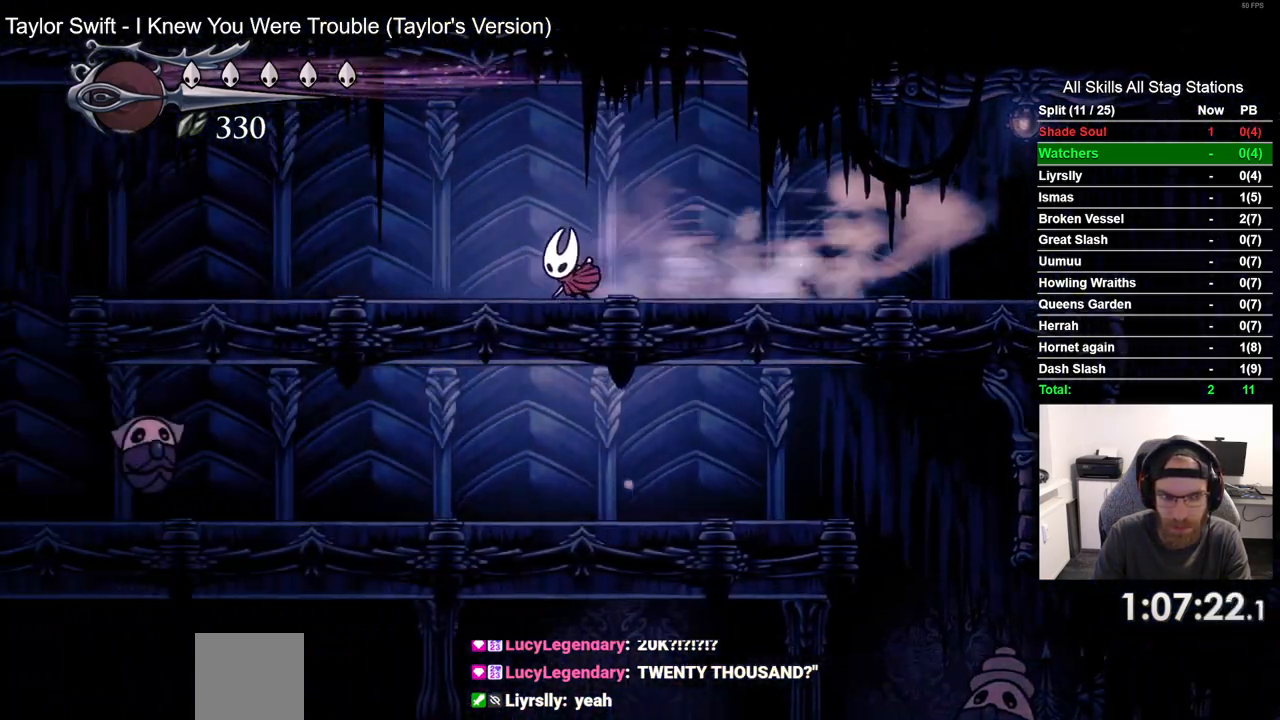
{"dt_ms": 500, "buttons": ["DPAD_LEFT"], "left_stick": "center", "right_stick": "center", "events": []}
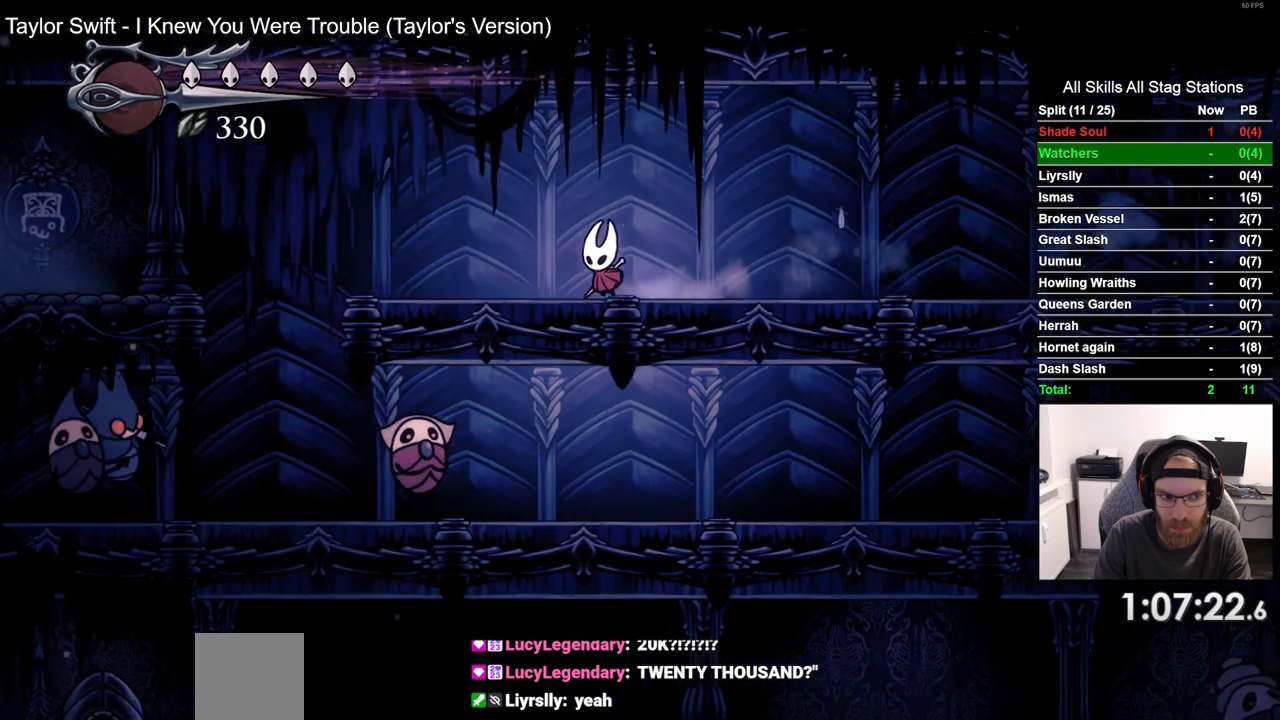
{"dt_ms": 500, "buttons": ["R2", "DPAD_LEFT"], "left_stick": "center", "right_stick": "center", "events": [[450, "R2", "down"]]}
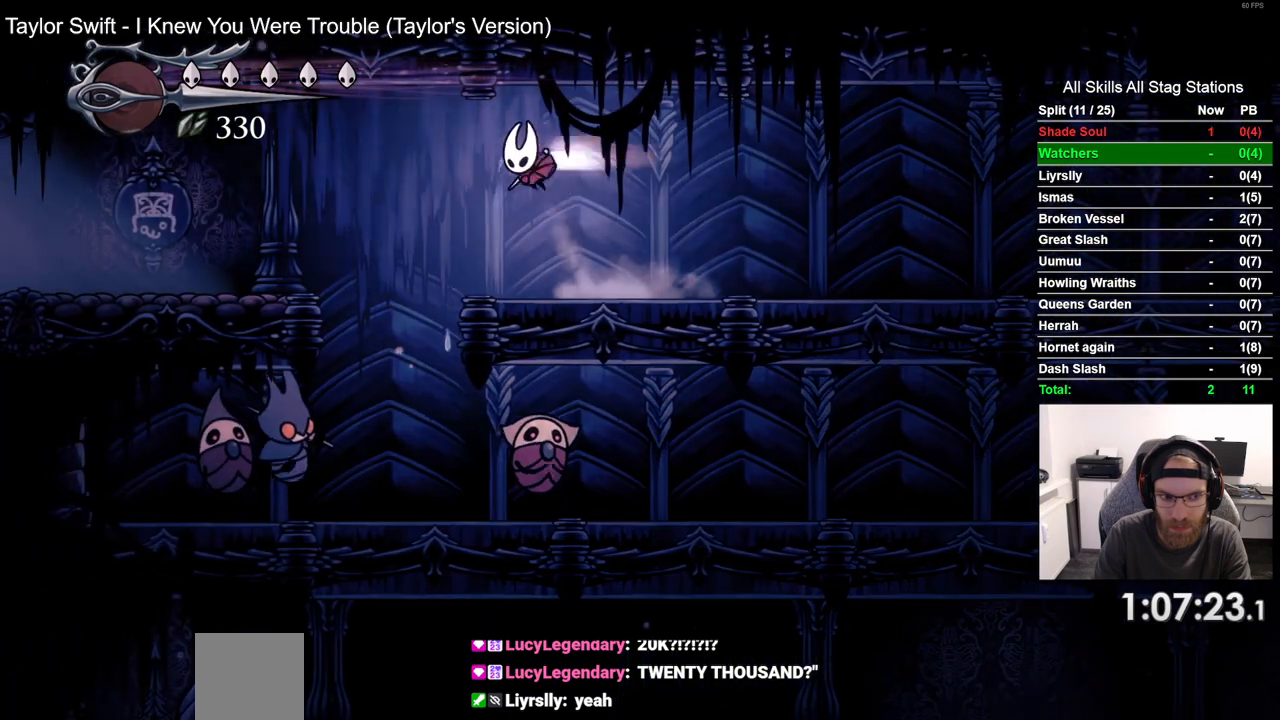
{"dt_ms": 500, "buttons": ["SQUARE", "DPAD_DOWN"], "left_stick": "center", "right_stick": "center", "events": [[150, "R2", "up"], [200, "DPAD_DOWN", "down"], [250, "DPAD_LEFT", "up"], [400, "SQUARE", "down"]]}
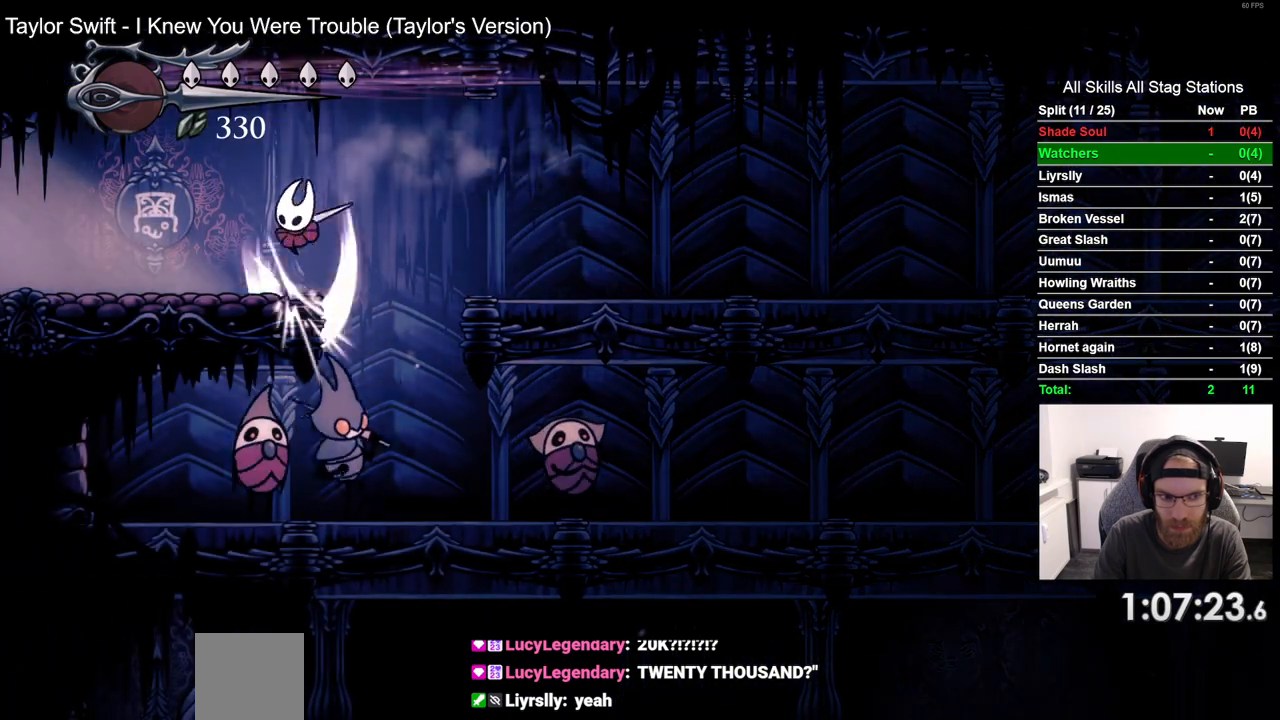
{"dt_ms": 500, "buttons": [], "left_stick": "center", "right_stick": "center", "events": [[67, "SQUARE", "up"], [133, "DPAD_LEFT", "down"], [283, "DPAD_DOWN", "up"], [367, "DPAD_LEFT", "up"]]}
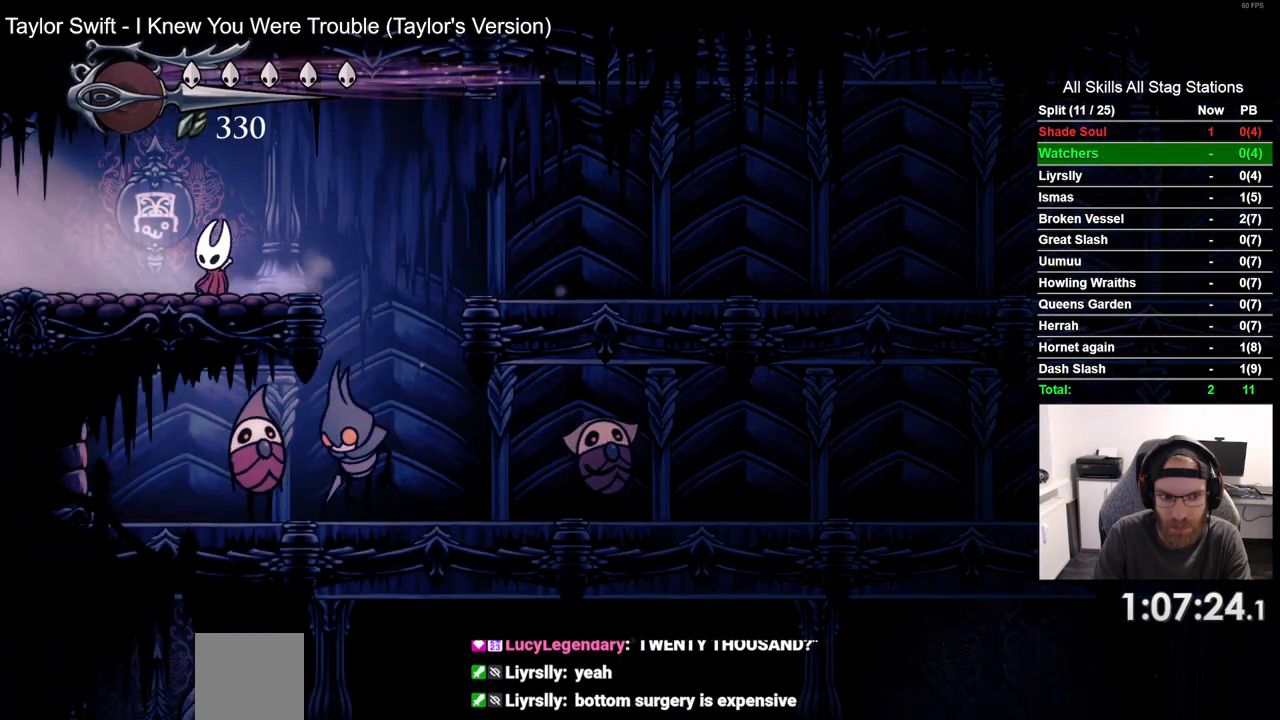
{"dt_ms": 500, "buttons": [], "left_stick": "center", "right_stick": "center", "events": []}
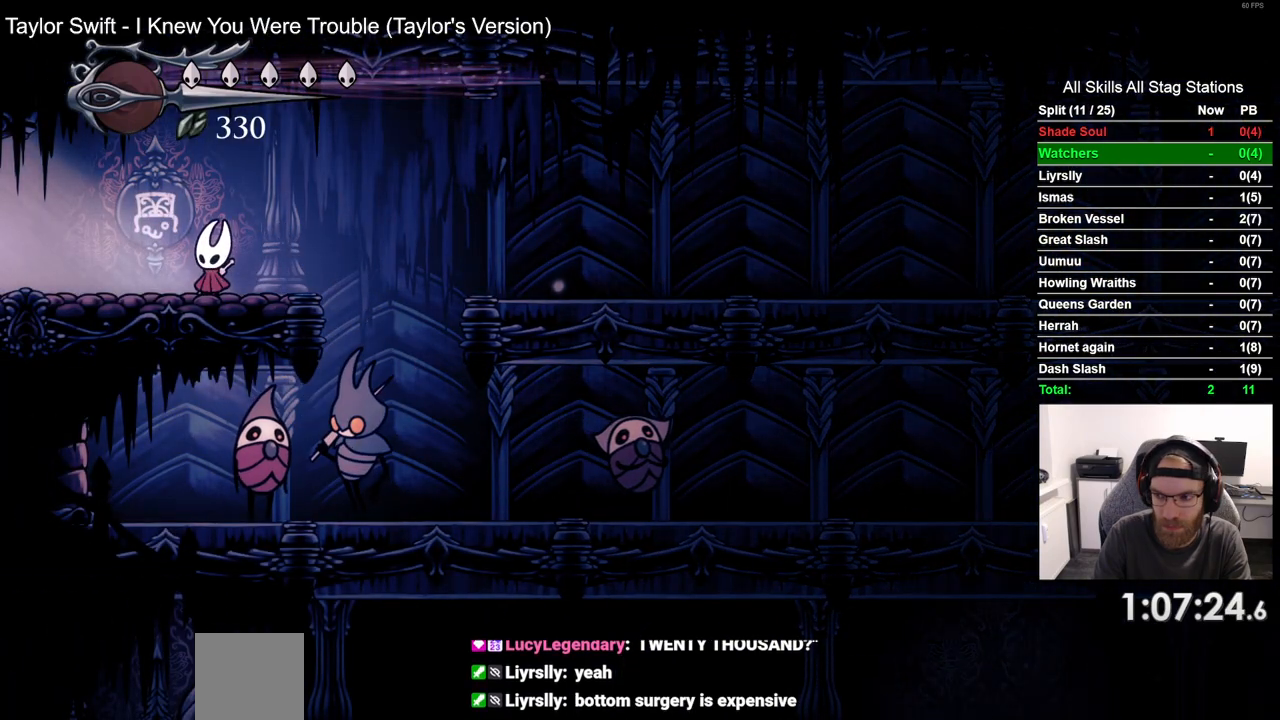
{"dt_ms": 500, "buttons": [], "left_stick": "center", "right_stick": "center", "events": []}
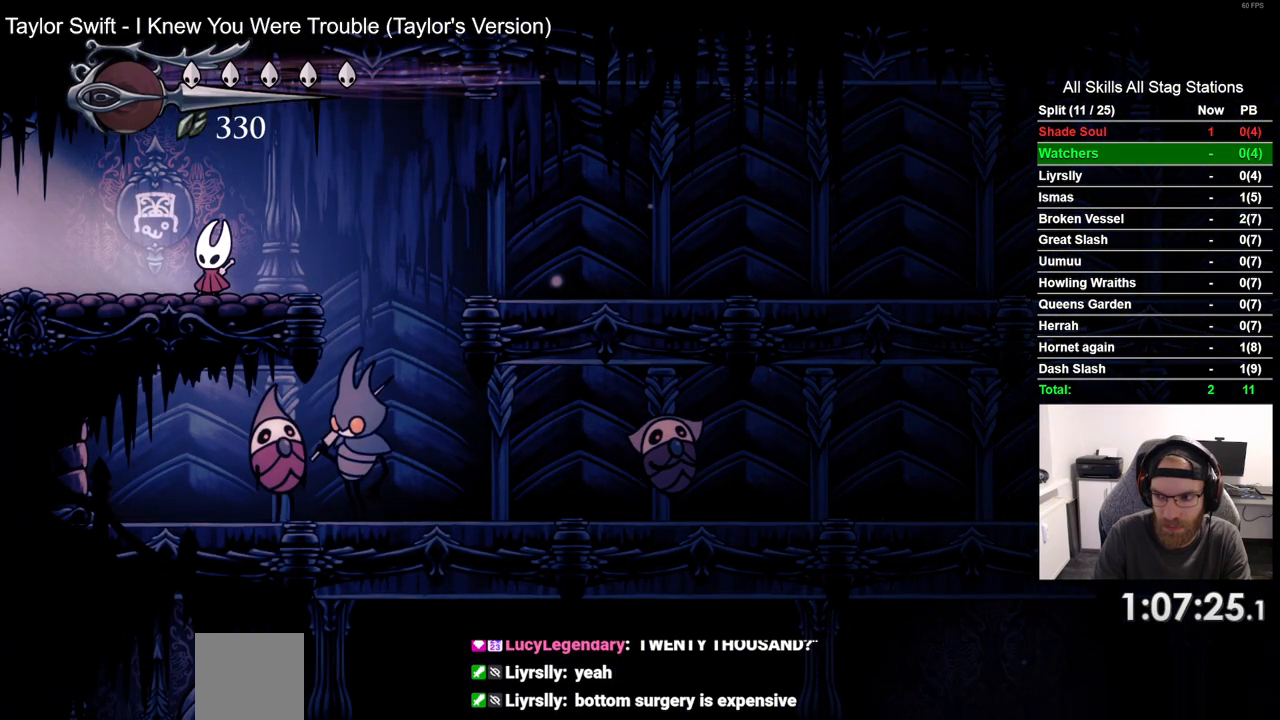
{"dt_ms": 500, "buttons": ["DPAD_RIGHT"], "left_stick": "center", "right_stick": "center", "events": [[267, "DPAD_RIGHT", "down"]]}
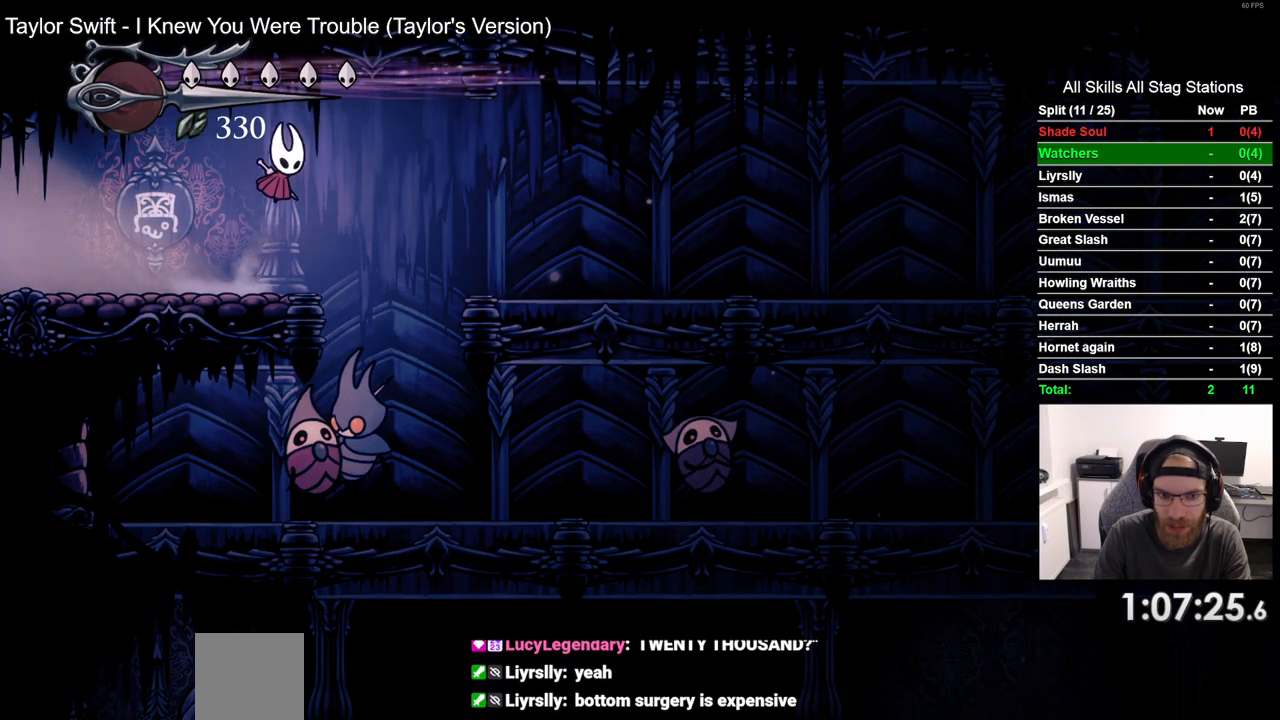
{"dt_ms": 500, "buttons": [], "left_stick": "center", "right_stick": "center", "events": [[33, "R2", "down"], [250, "R2", "up"], [433, "DPAD_RIGHT", "up"]]}
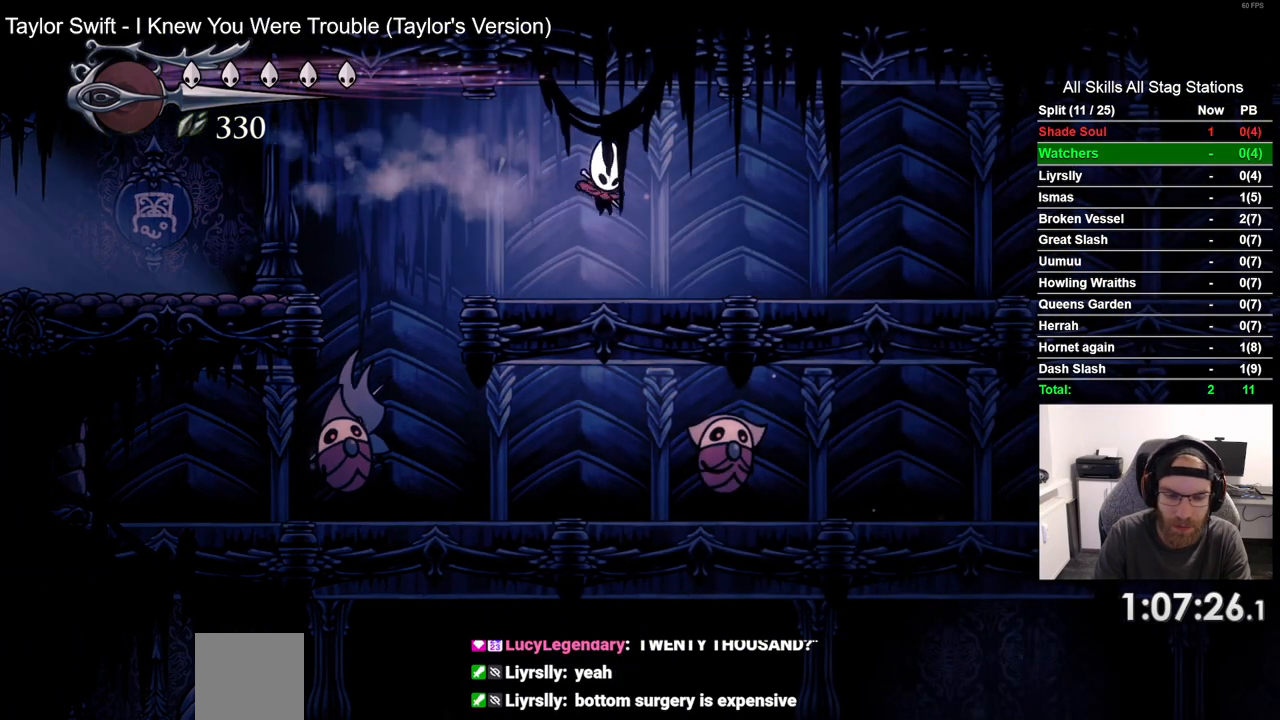
{"dt_ms": 500, "buttons": ["R2", "DPAD_LEFT"], "left_stick": "center", "right_stick": "center", "events": [[133, "DPAD_LEFT", "down"], [433, "R2", "down"]]}
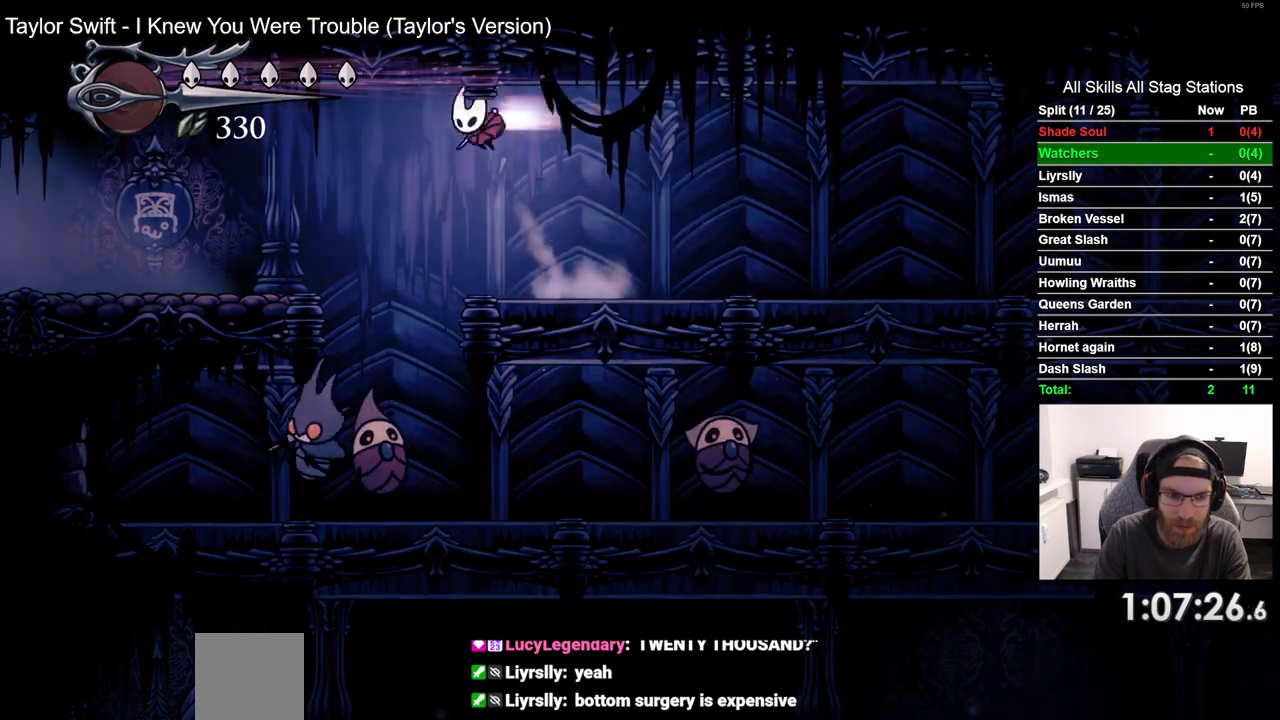
{"dt_ms": 500, "buttons": [], "left_stick": "center", "right_stick": "center", "events": [[133, "R2", "up"], [217, "DPAD_LEFT", "up"]]}
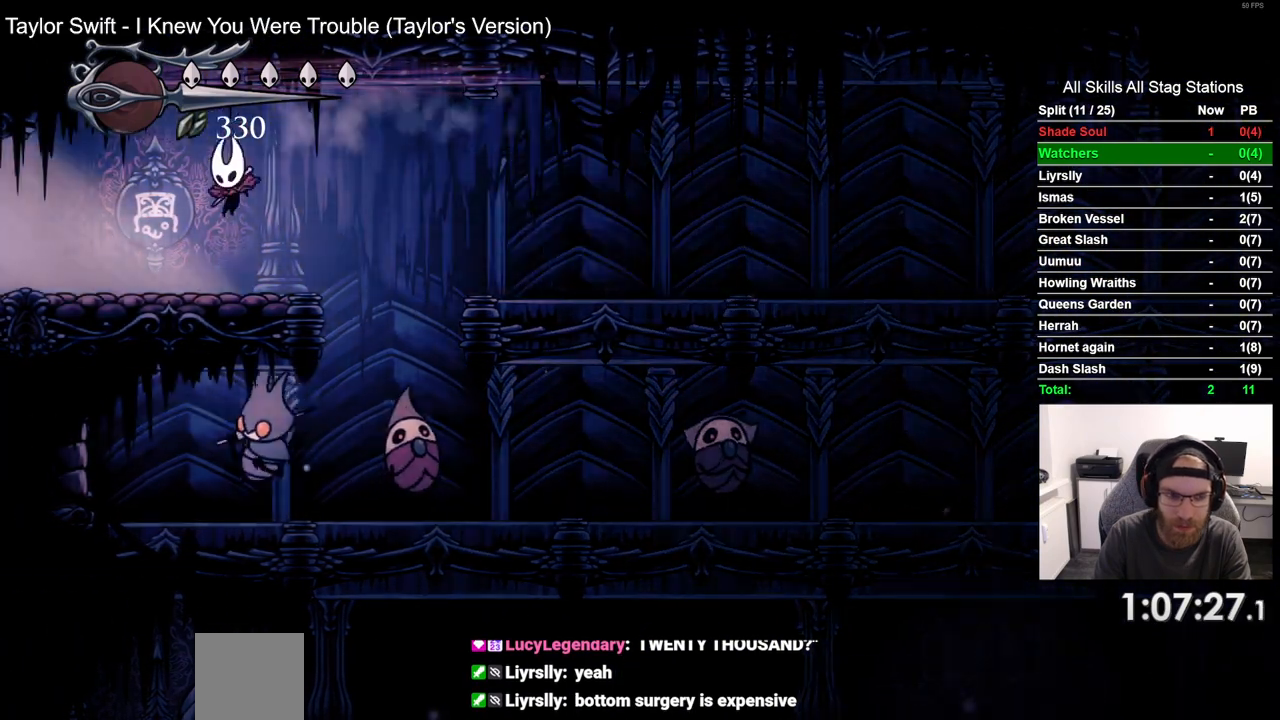
{"dt_ms": 1000, "buttons": ["DPAD_DOWN"], "left_stick": "center", "right_stick": "center"}
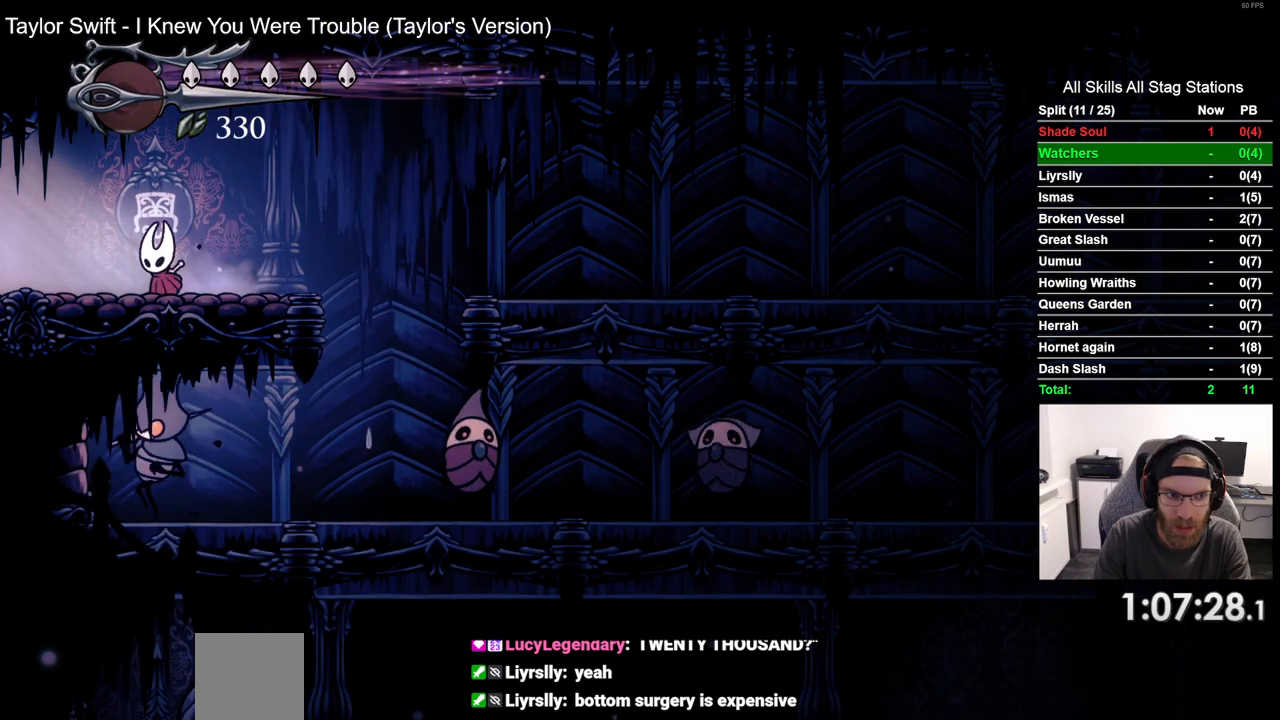
{"dt_ms": 500, "buttons": ["SQUARE", "DPAD_DOWN"], "left_stick": "center", "right_stick": "center", "events": [[383, "SQUARE", "down"]]}
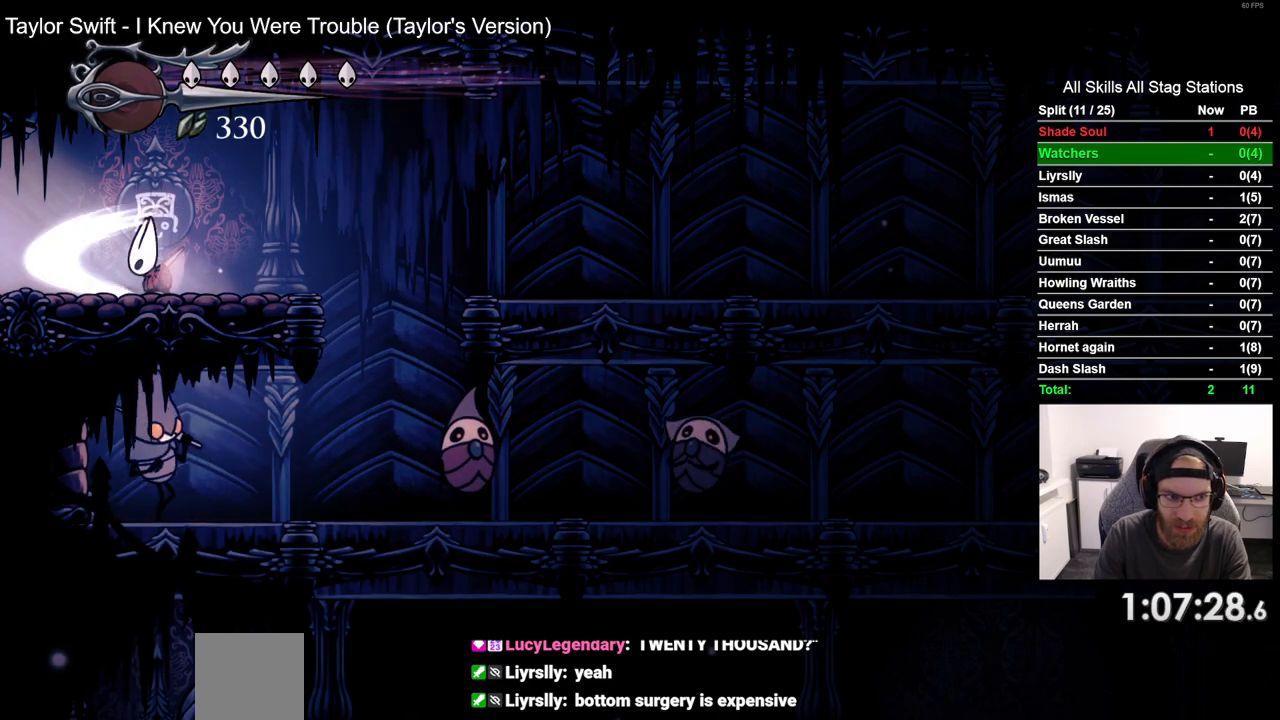
{"dt_ms": 500, "buttons": ["DPAD_DOWN"], "left_stick": "center", "right_stick": "center"}
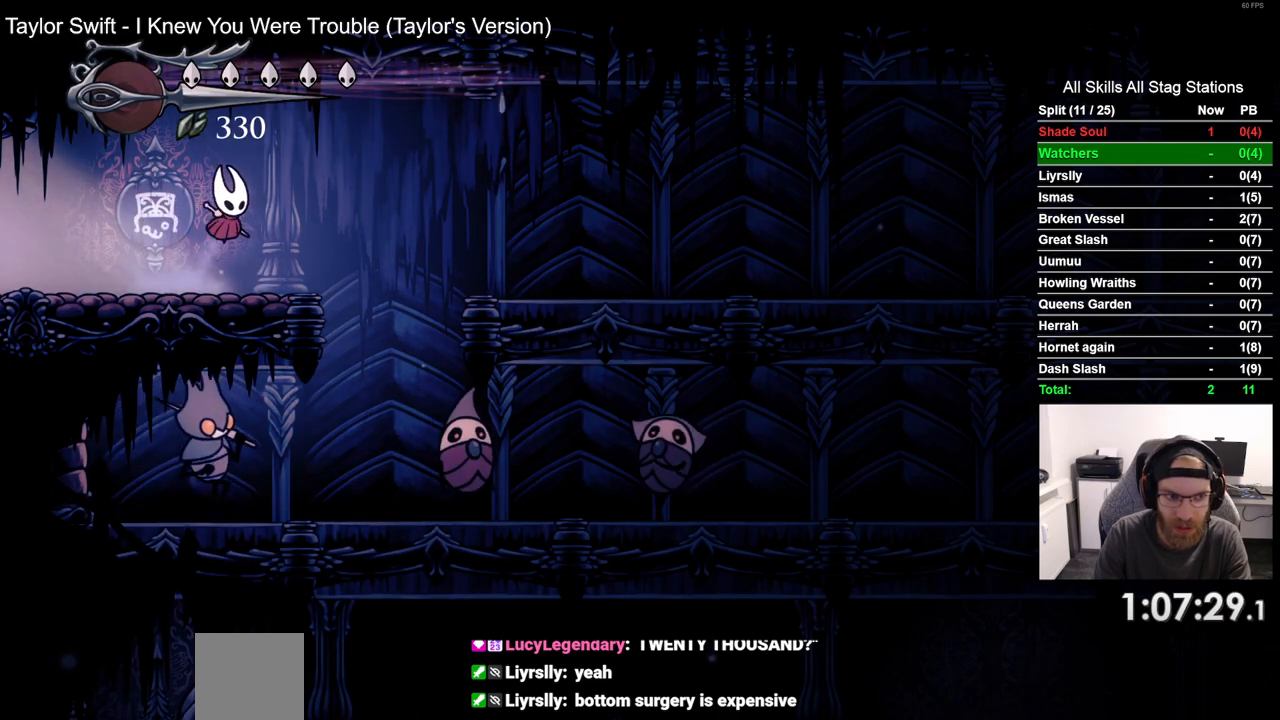
{"dt_ms": 500, "buttons": ["DPAD_RIGHT"], "left_stick": "center", "right_stick": "center", "events": [[83, "SQUARE", "down"], [250, "SQUARE", "up"], [483, "DPAD_RIGHT", "down"], [500, "DPAD_DOWN", "up"]]}
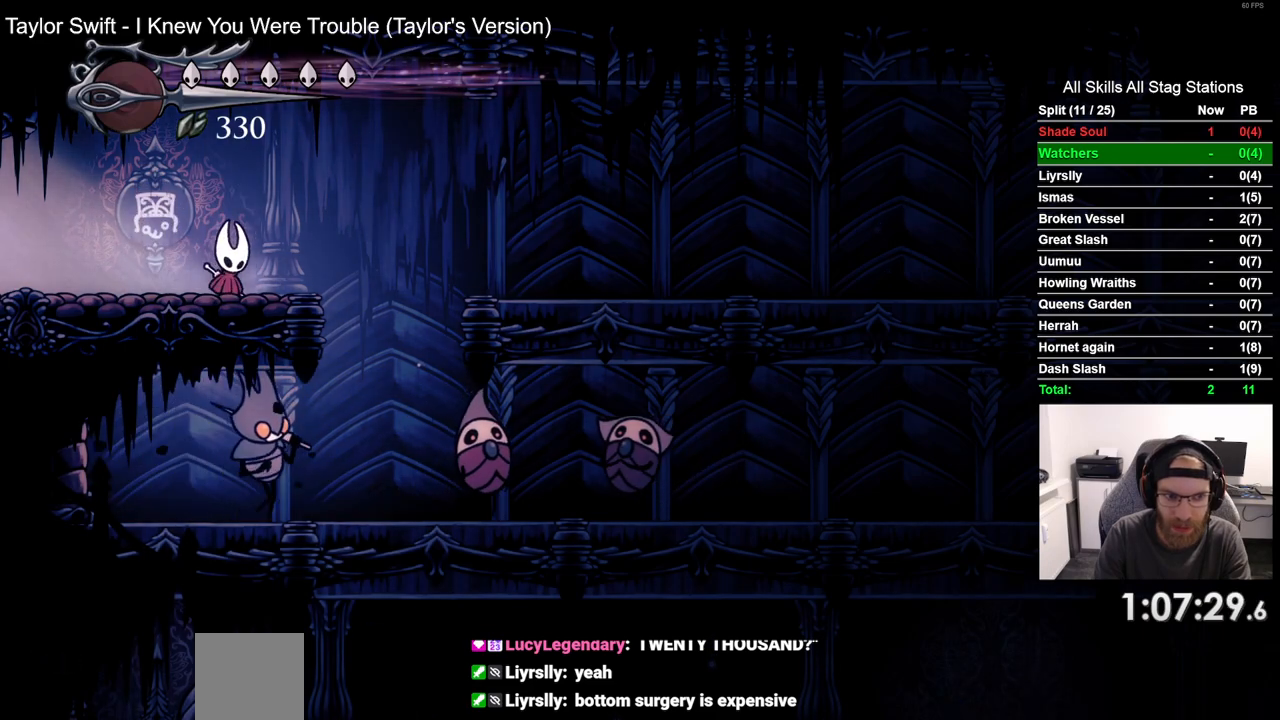
{"dt_ms": 500, "buttons": ["DPAD_DOWN"], "left_stick": "center", "right_stick": "center", "events": [[100, "DPAD_DOWN", "down"], [150, "DPAD_RIGHT", "up"], [350, "SQUARE", "down"], [500, "SQUARE", "up"]]}
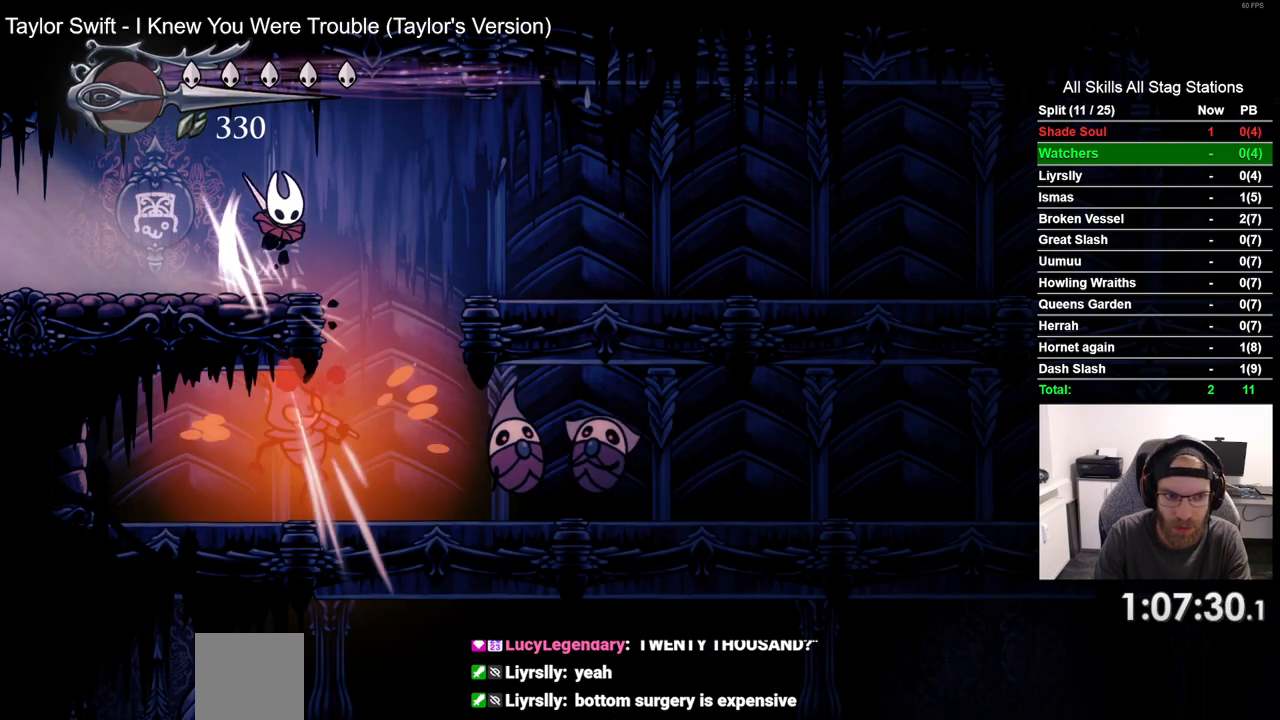
{"dt_ms": 500, "buttons": ["SQUARE", "DPAD_DOWN"], "left_stick": "center", "right_stick": "center"}
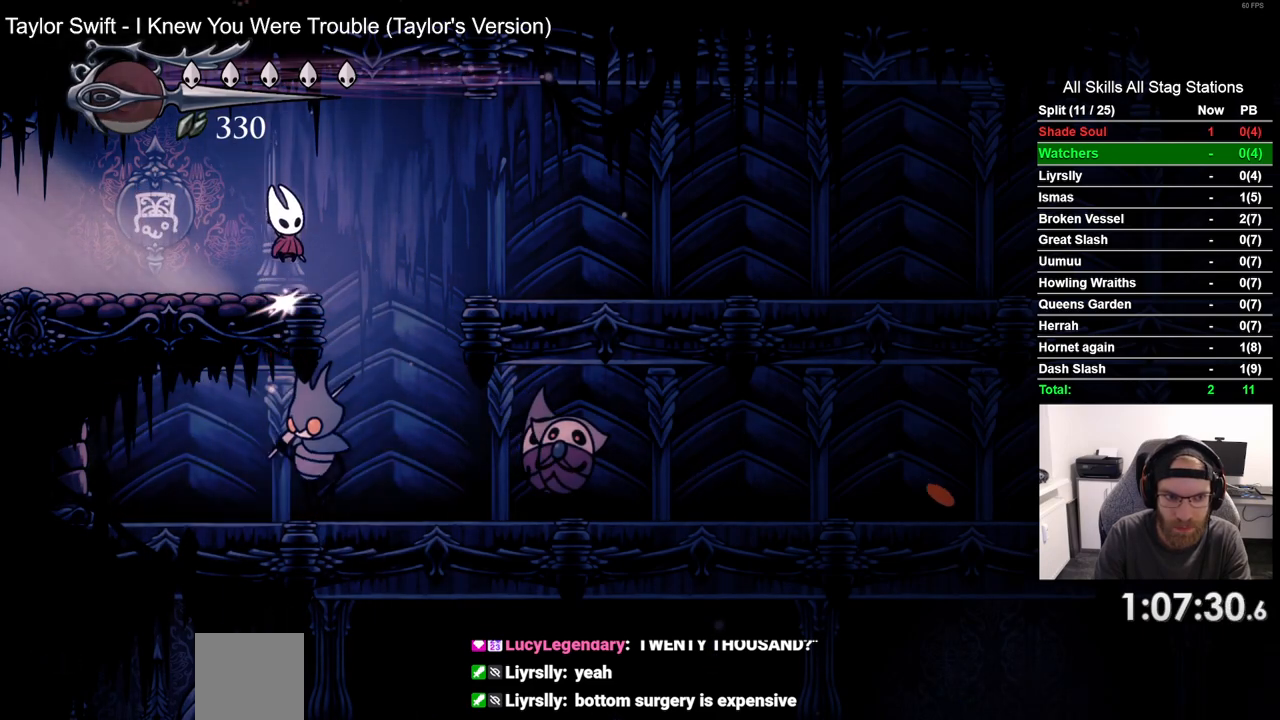
{"dt_ms": 500, "buttons": ["DPAD_DOWN"], "left_stick": "center", "right_stick": "center", "events": [[100, "SQUARE", "up"]]}
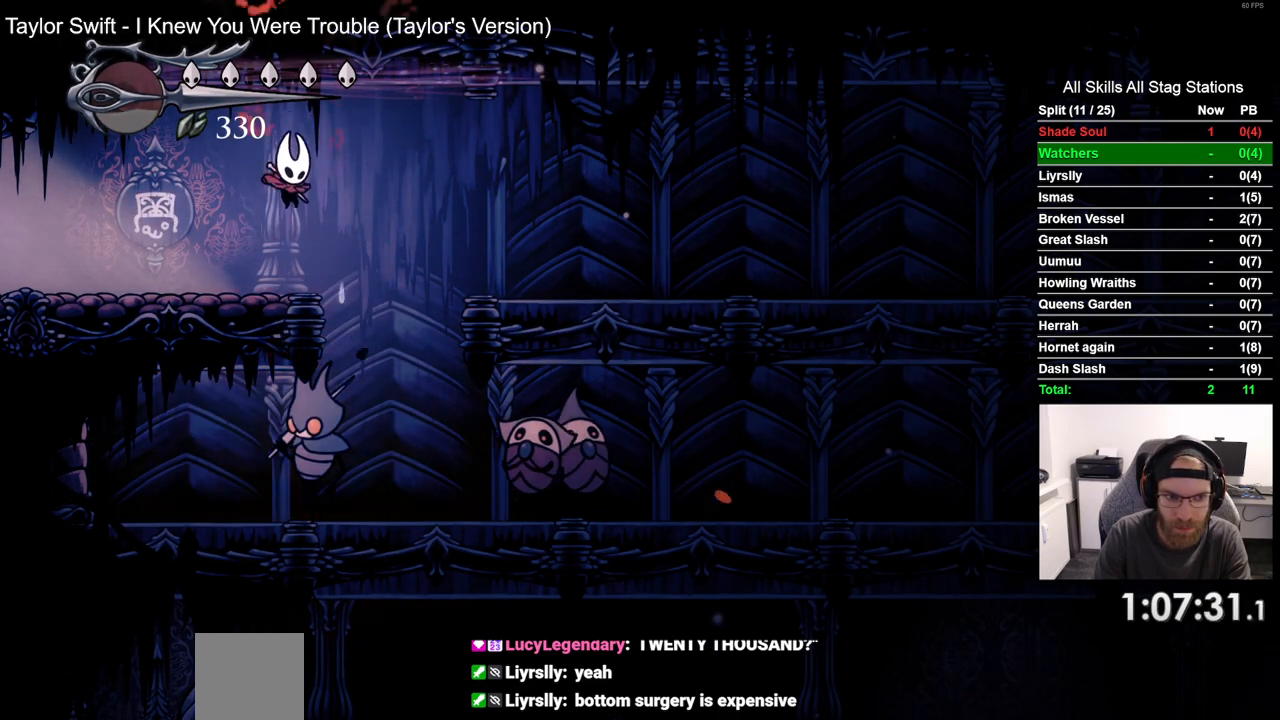
{"dt_ms": 500, "buttons": [], "left_stick": "center", "right_stick": "center", "events": [[67, "SQUARE", "down"], [217, "SQUARE", "up"], [467, "DPAD_DOWN", "up"]]}
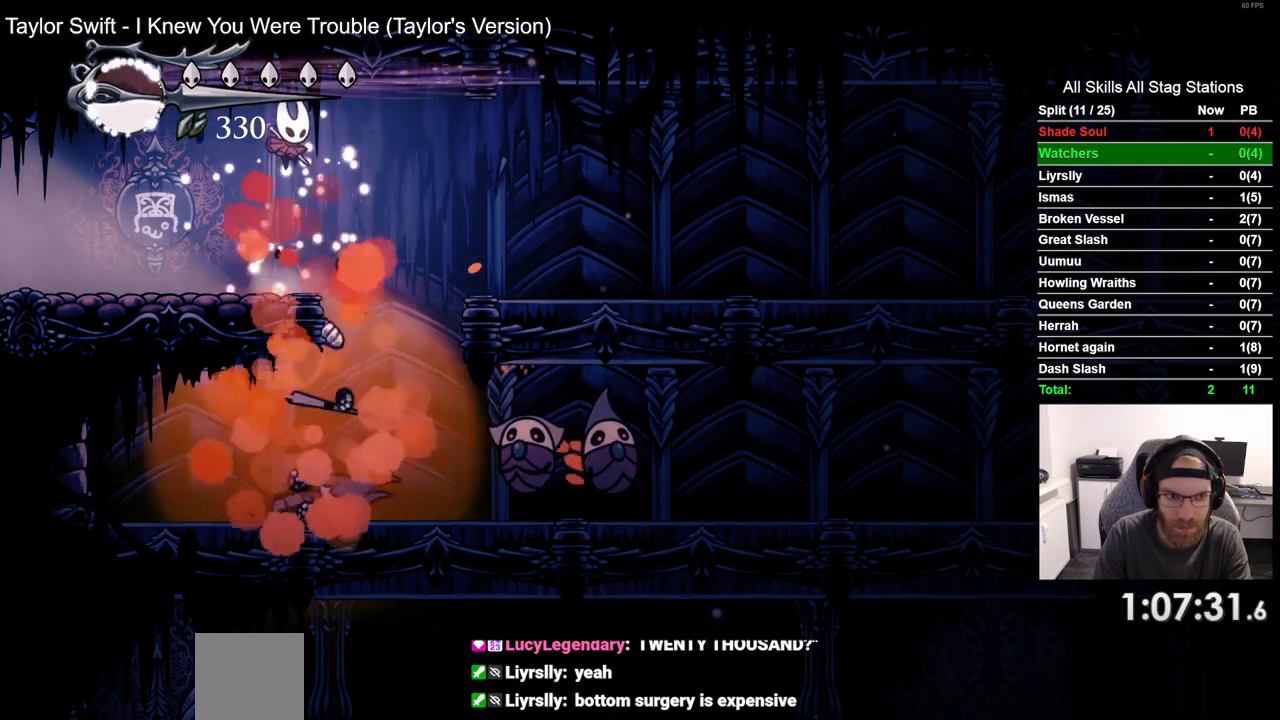
{"dt_ms": 500, "buttons": ["DPAD_RIGHT"], "left_stick": "center", "right_stick": "center", "events": [[450, "DPAD_RIGHT", "down"]]}
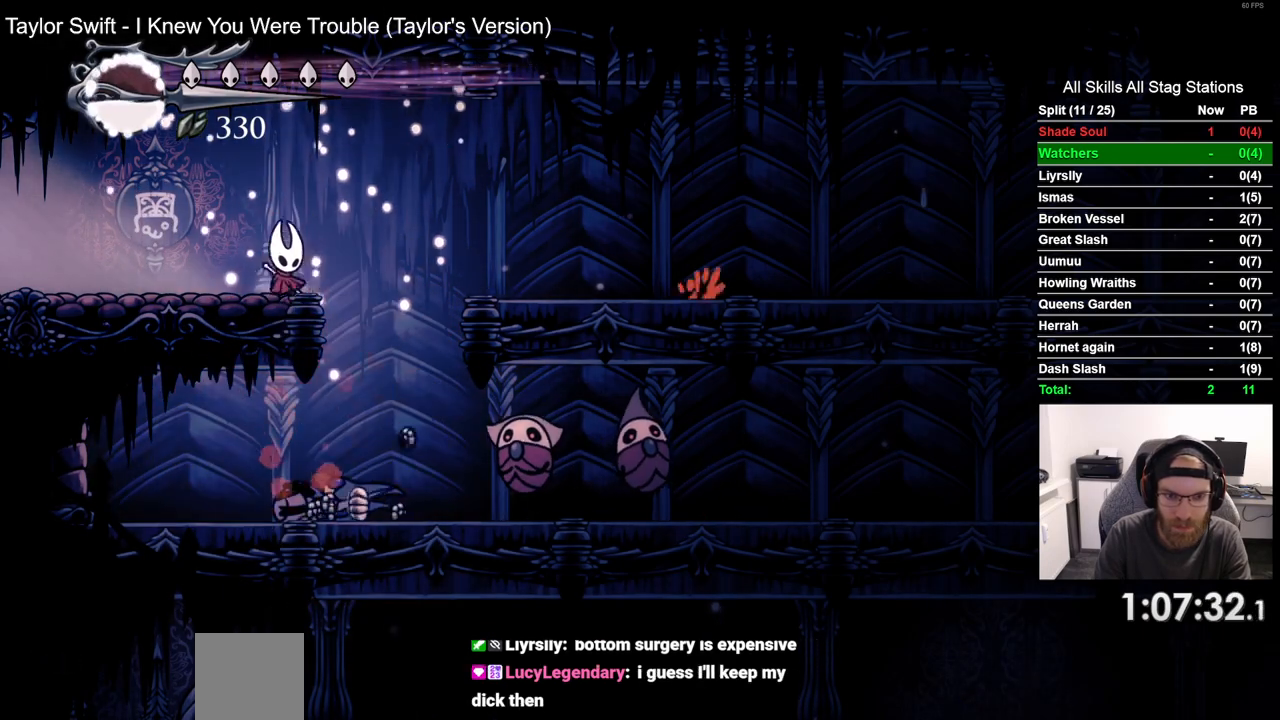
{"dt_ms": 500, "buttons": ["SQUARE", "DPAD_RIGHT"], "left_stick": "center", "right_stick": "center", "events": [[183, "DPAD_RIGHT", "up"], [400, "DPAD_RIGHT", "down"], [400, "SQUARE", "down"]]}
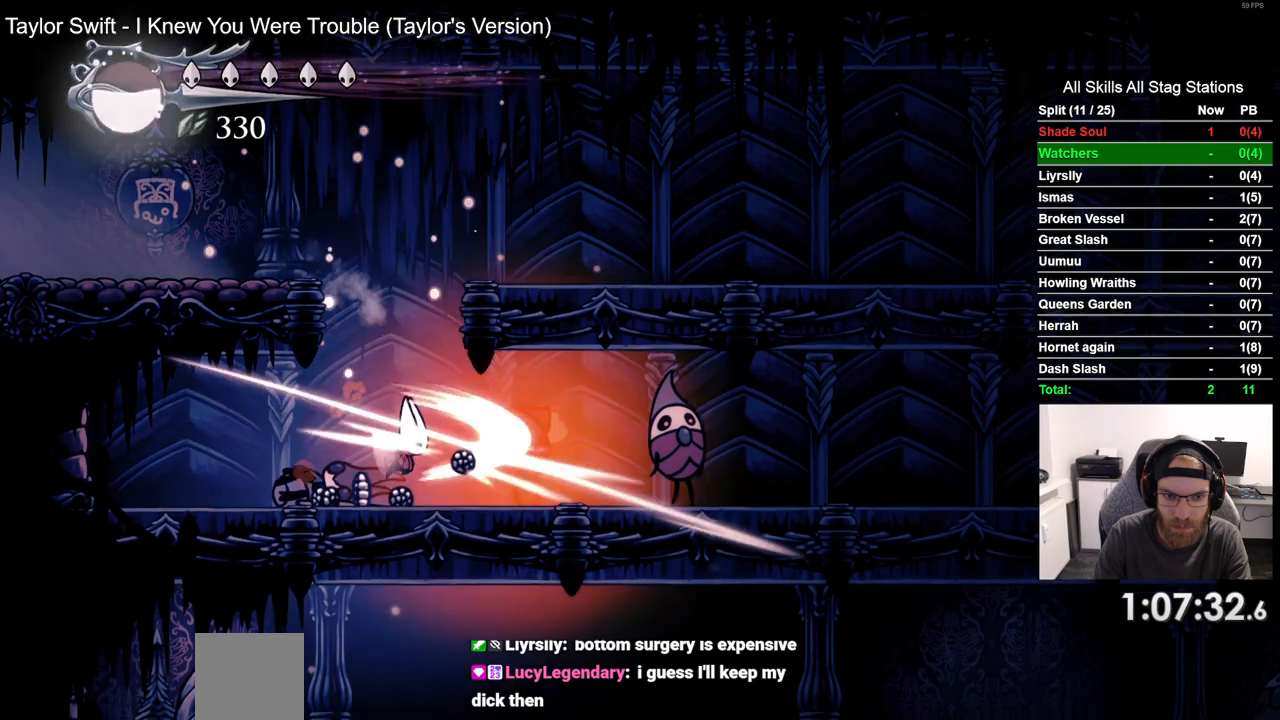
{"dt_ms": 1000, "buttons": ["DPAD_LEFT"], "left_stick": "center", "right_stick": "center"}
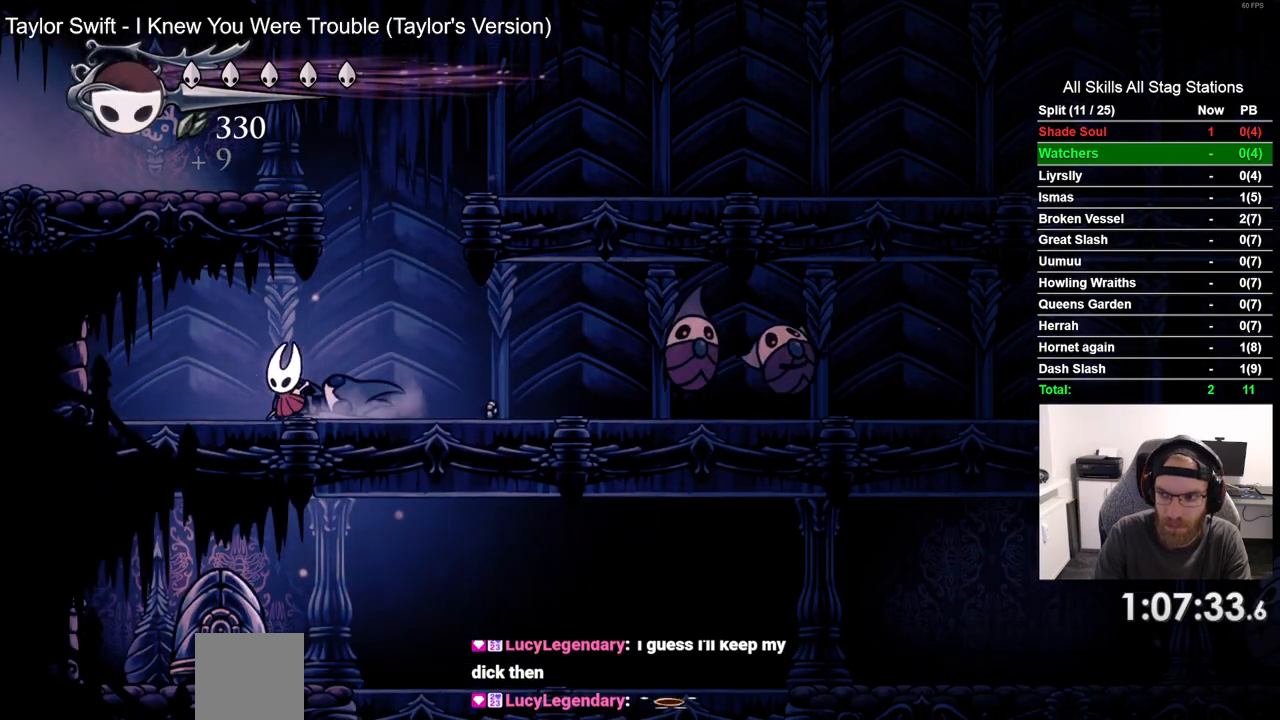
{"dt_ms": 500, "buttons": [], "left_stick": "center", "right_stick": "center"}